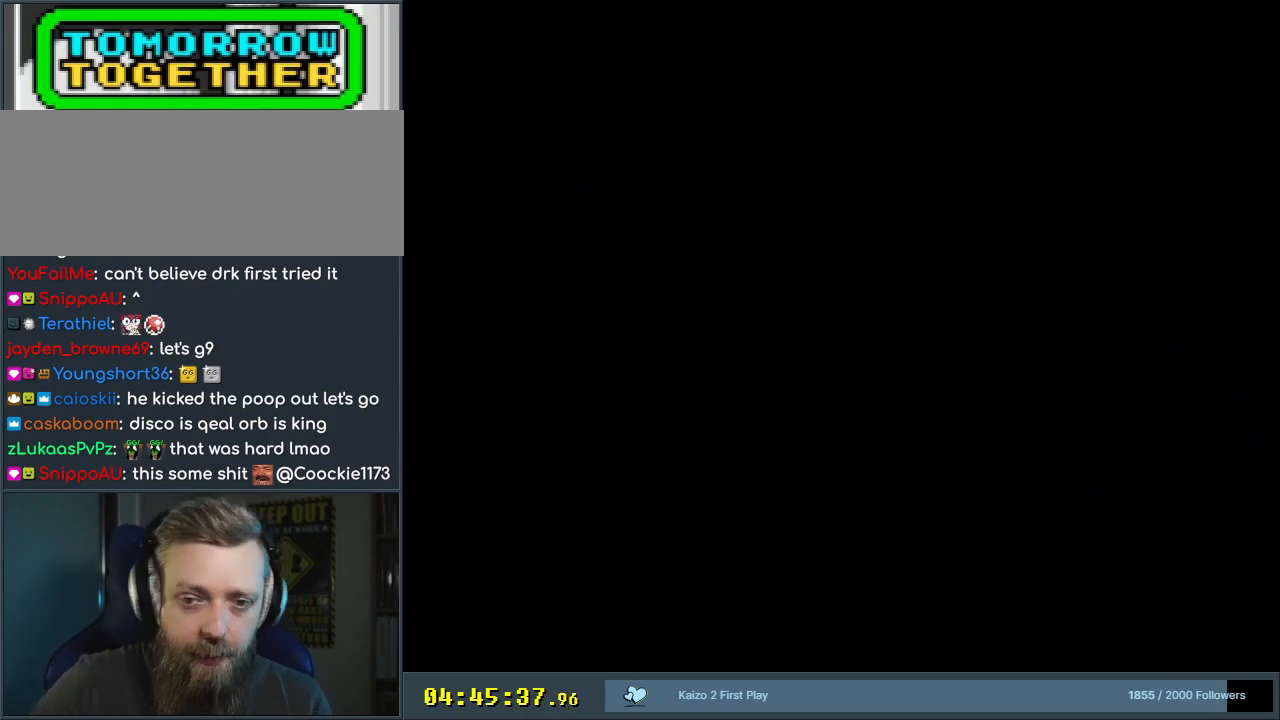
Gameplay with a controller (Nintendo layout); each line is a JSON object with the inputs held at the frame after it. "events" lists button and stick changes between this image and that frame as [ms after this image, input, new state], when the widget could be followed in between. Not read: L3 R3.
{"buttons": [], "events": []}
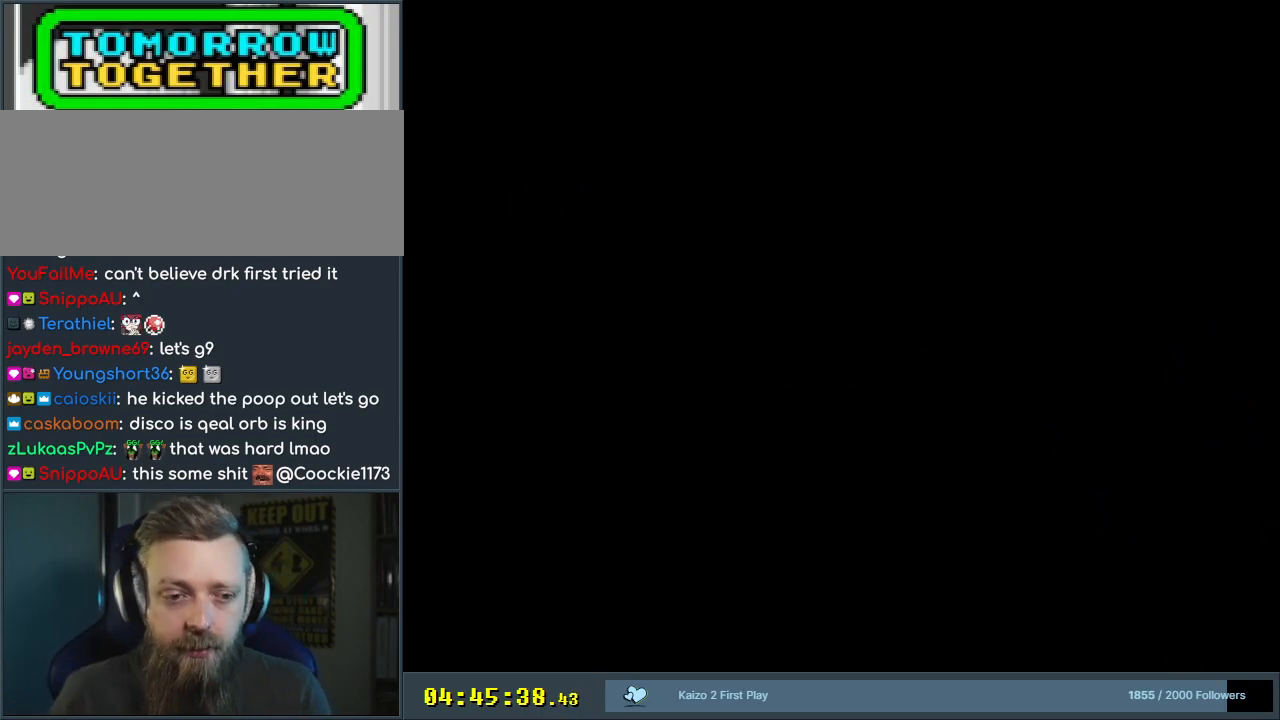
{"buttons": [], "events": []}
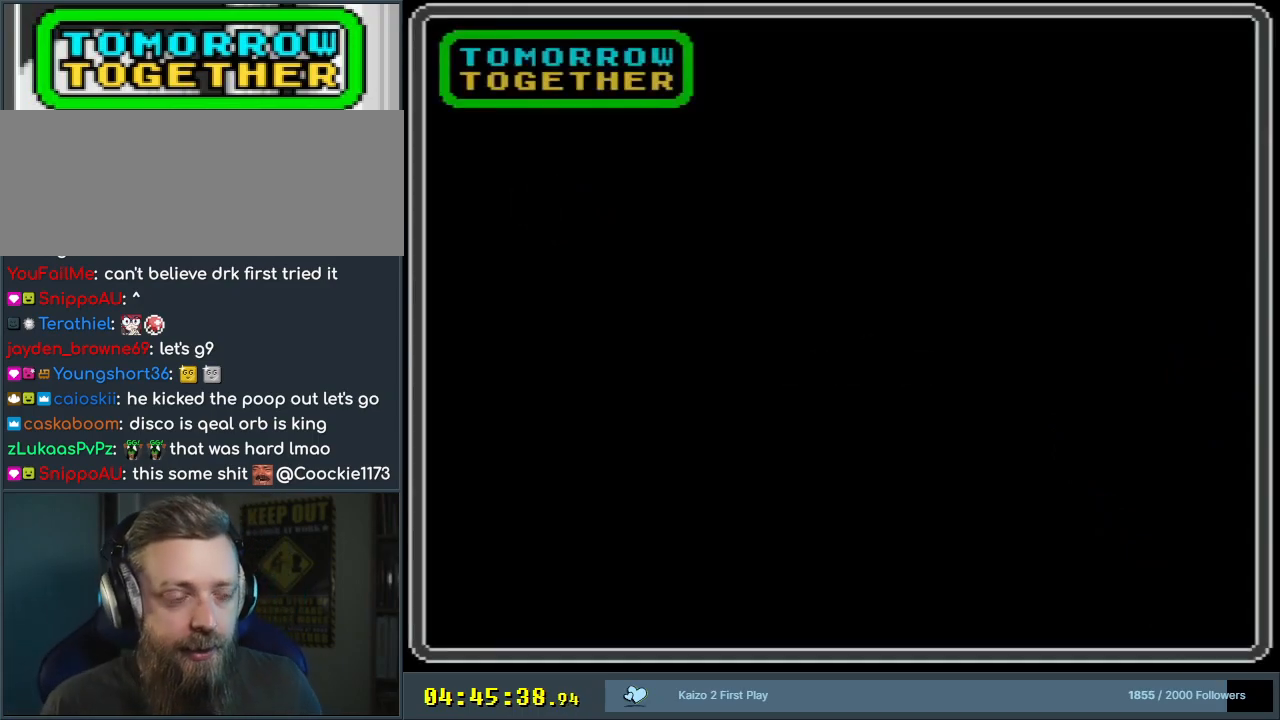
{"buttons": [], "events": [[217, "A", "down"], [333, "A", "up"]]}
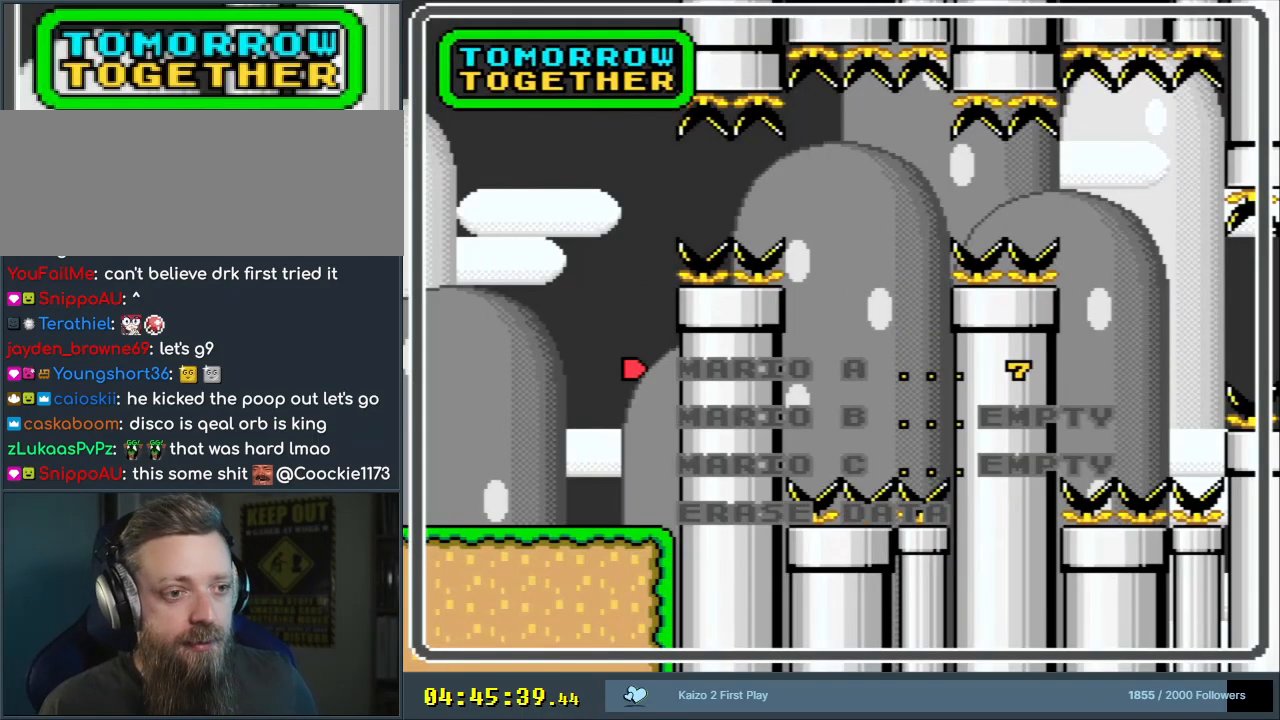
{"buttons": [], "events": []}
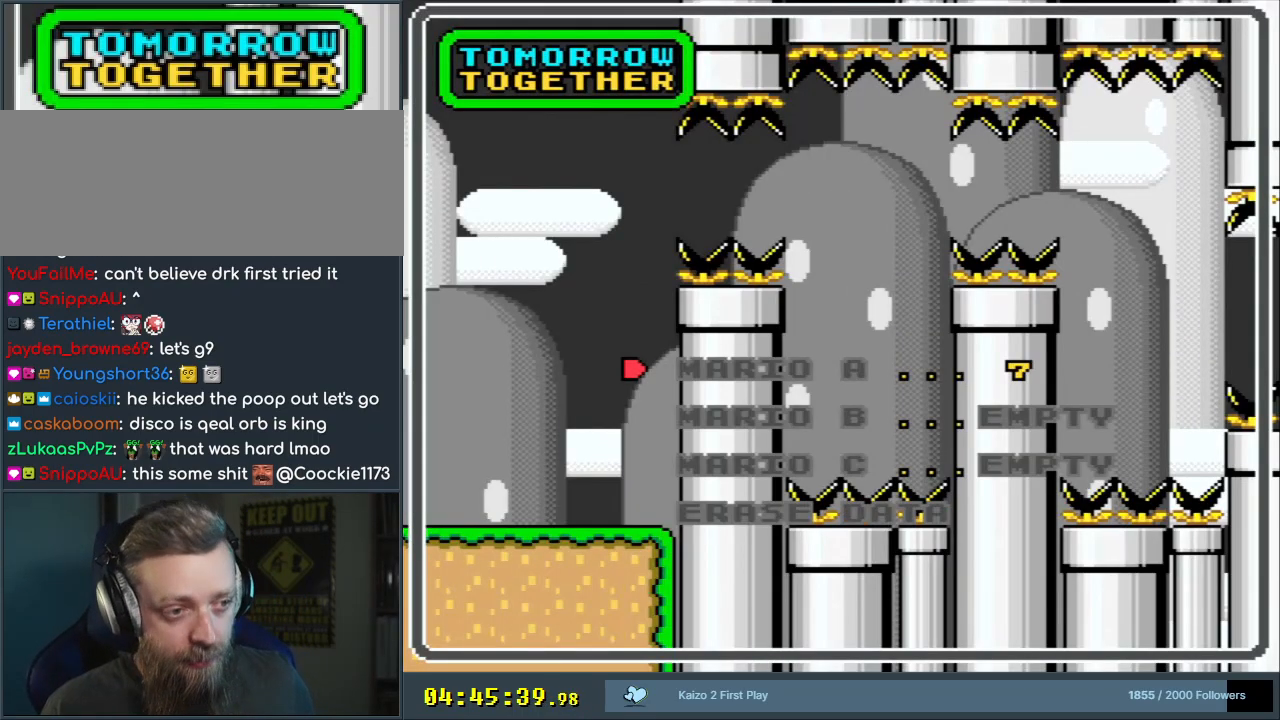
{"buttons": [], "events": []}
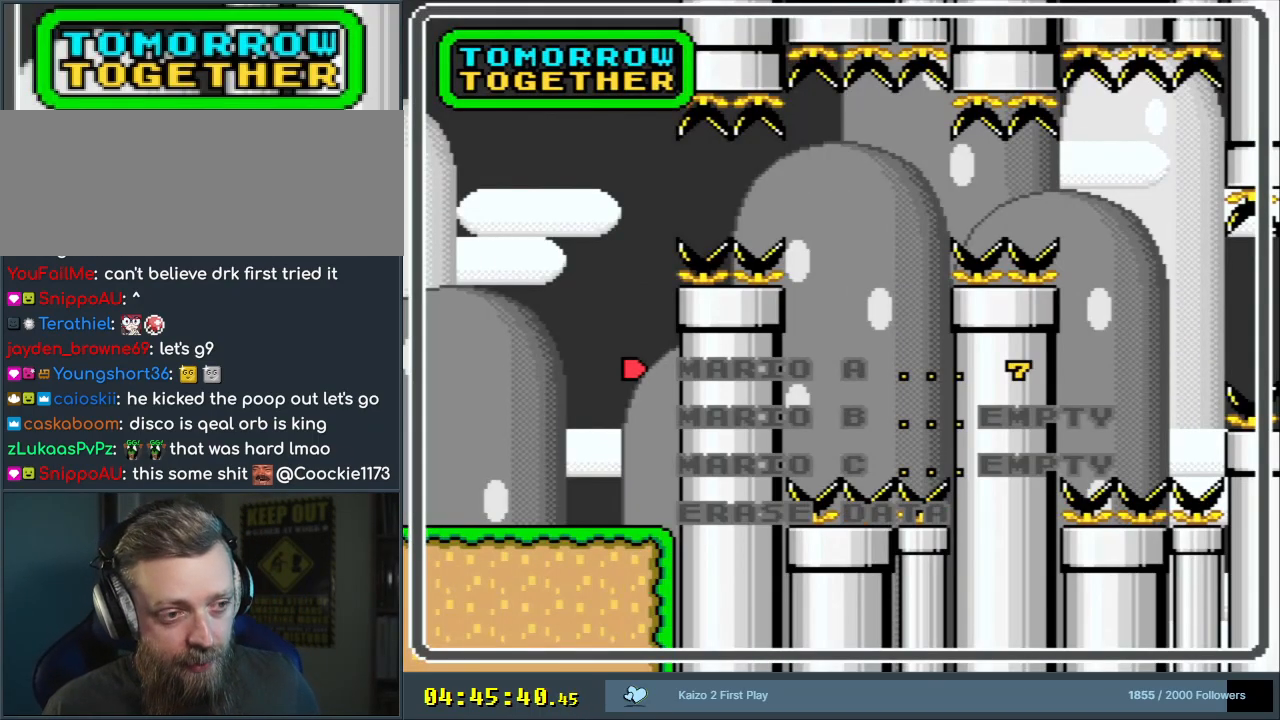
{"buttons": [], "events": [[150, "A", "down"], [250, "A", "up"], [350, "A", "down"], [433, "A", "up"]]}
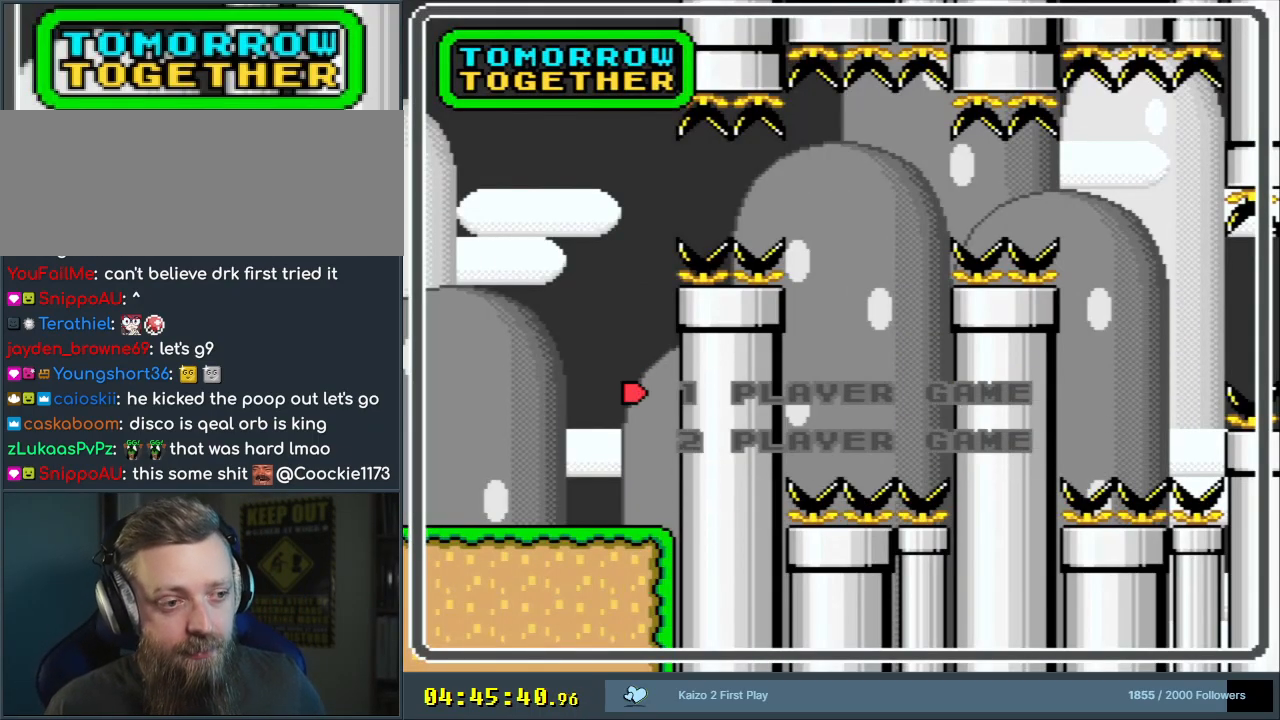
{"buttons": [], "events": [[33, "A", "down"], [150, "A", "up"], [217, "A", "down"], [367, "A", "up"]]}
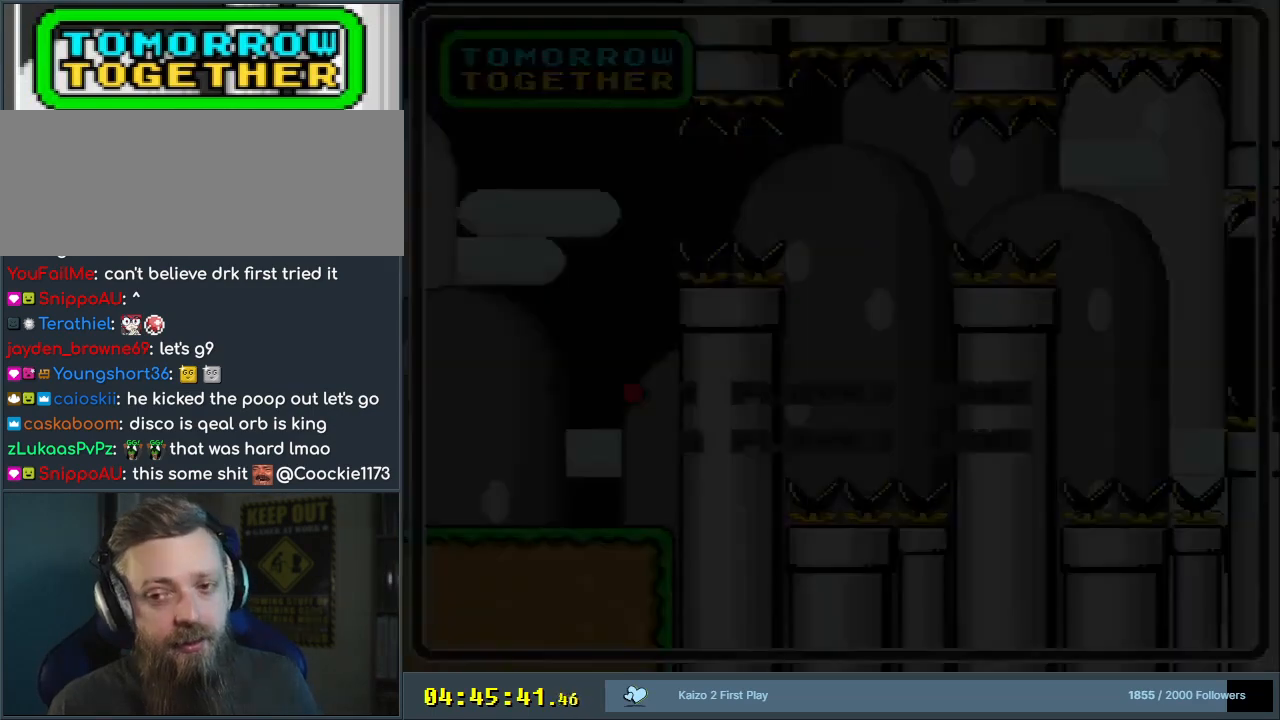
{"buttons": [], "events": []}
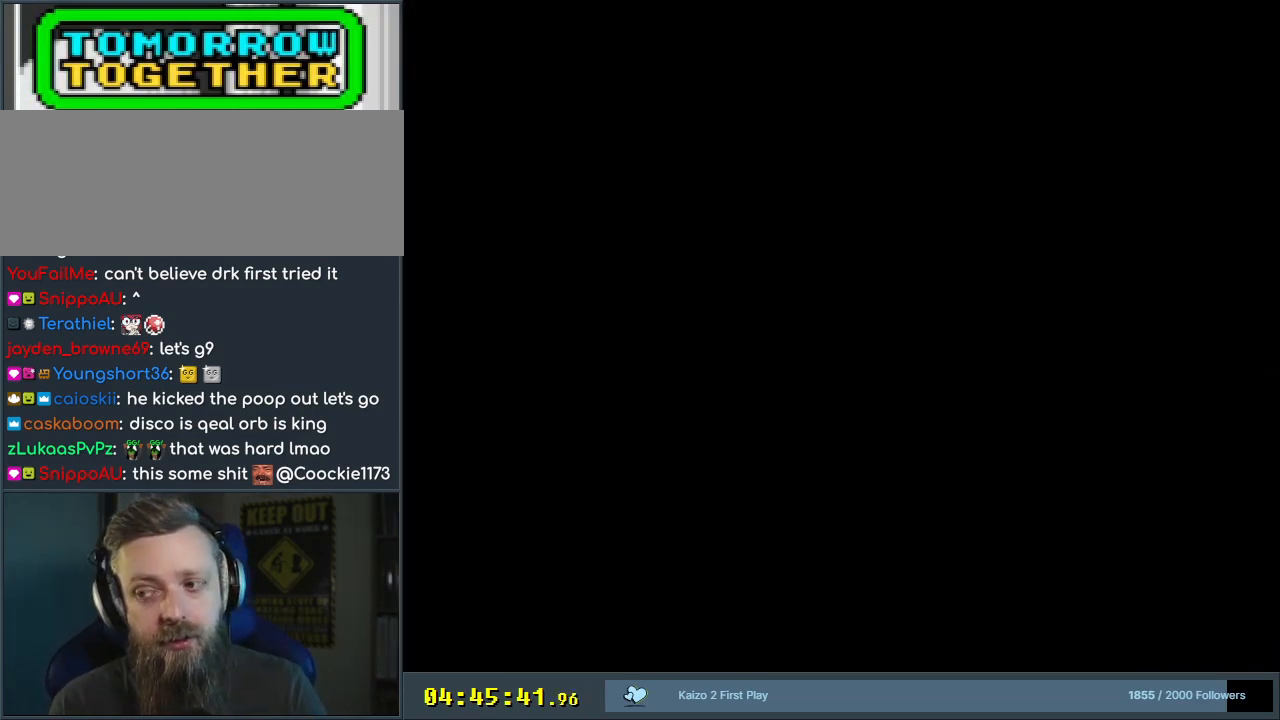
{"buttons": [], "events": []}
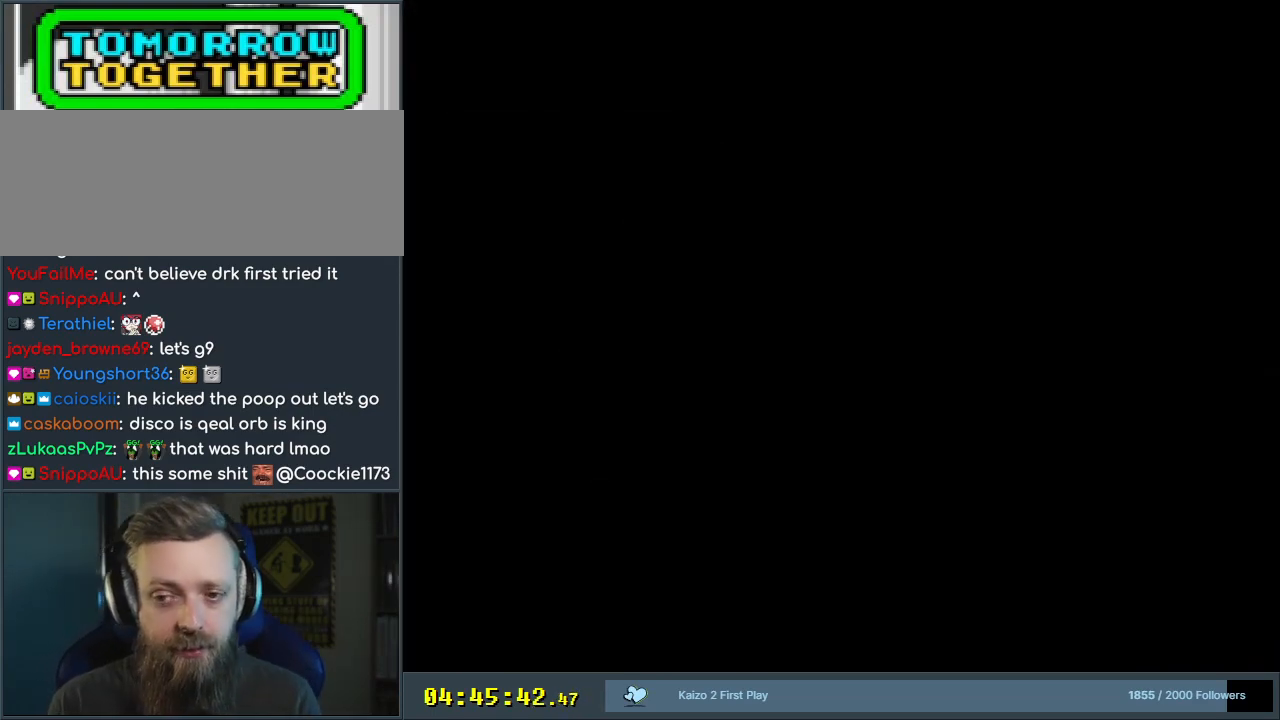
{"buttons": [], "events": []}
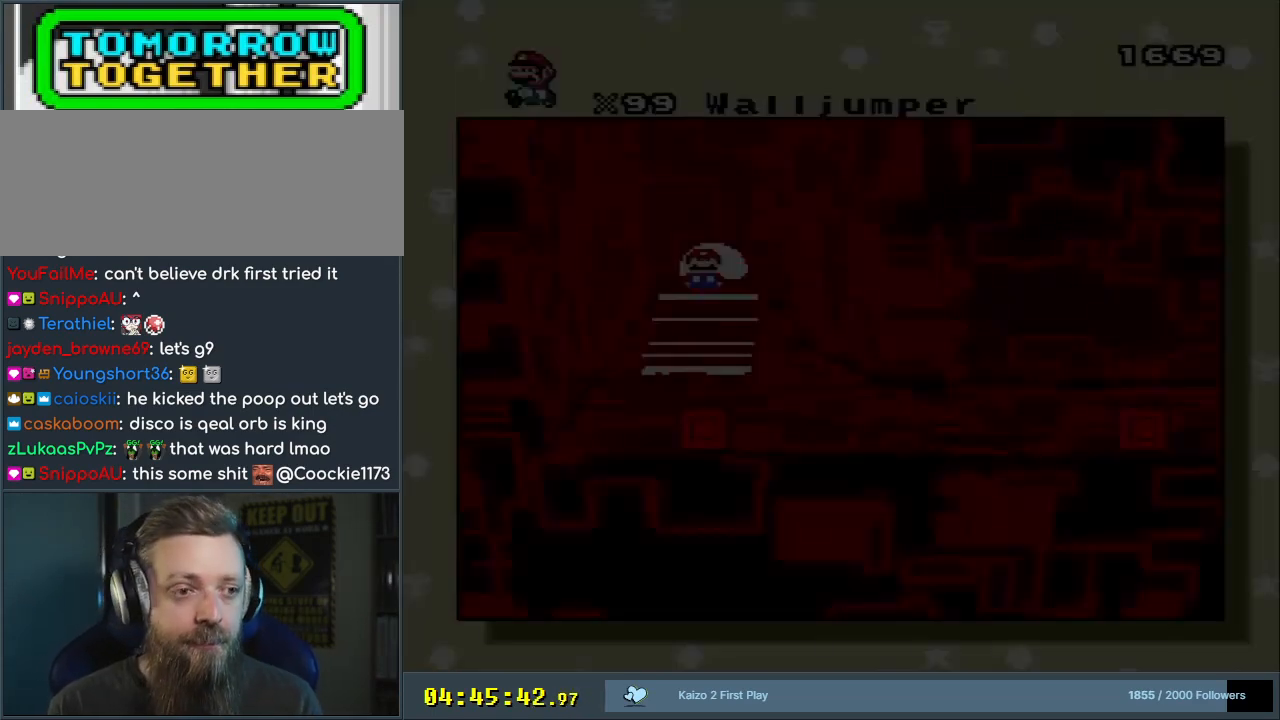
{"buttons": [], "events": []}
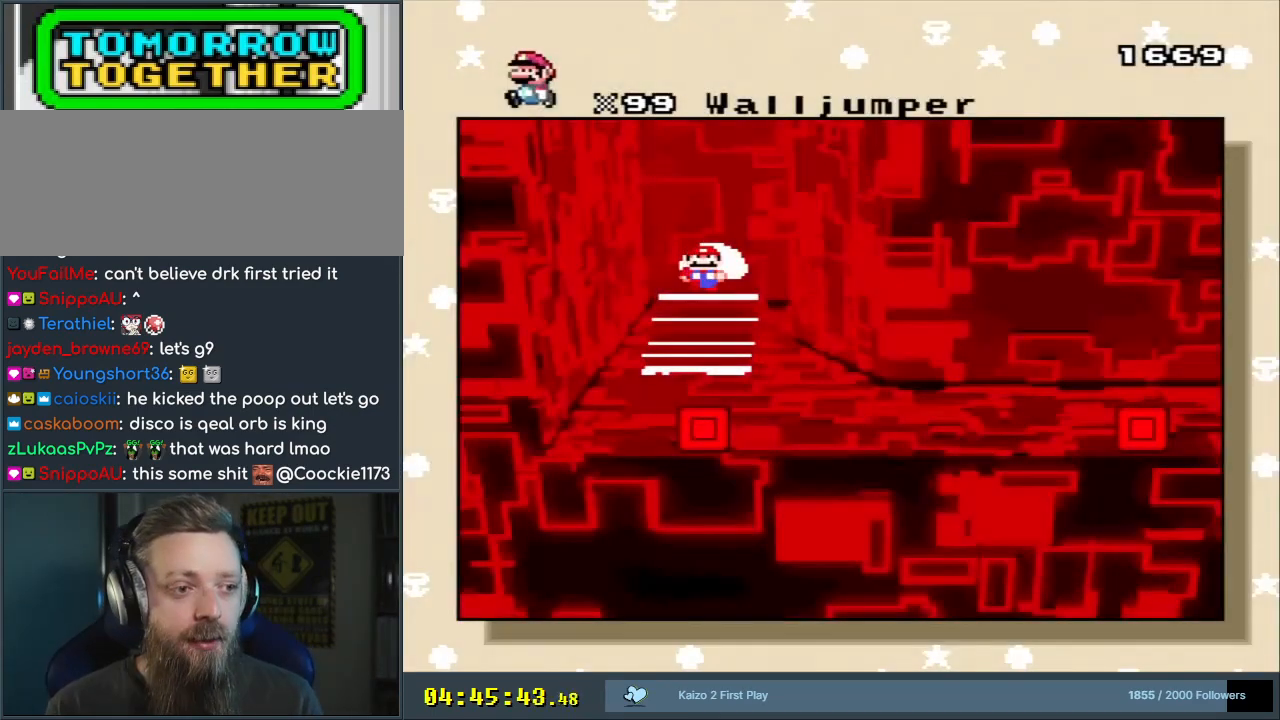
{"buttons": [], "events": [[333, "DPAD_DOWN", "down"], [467, "DPAD_DOWN", "up"]]}
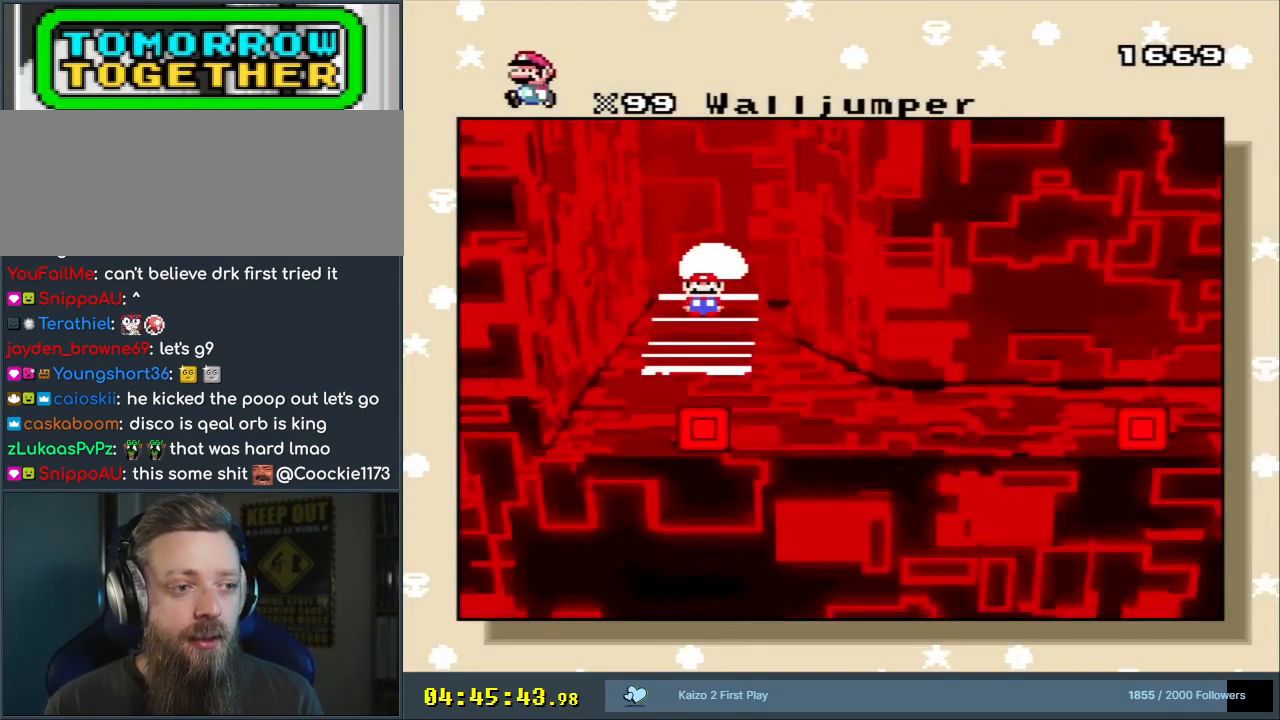
{"buttons": [], "events": []}
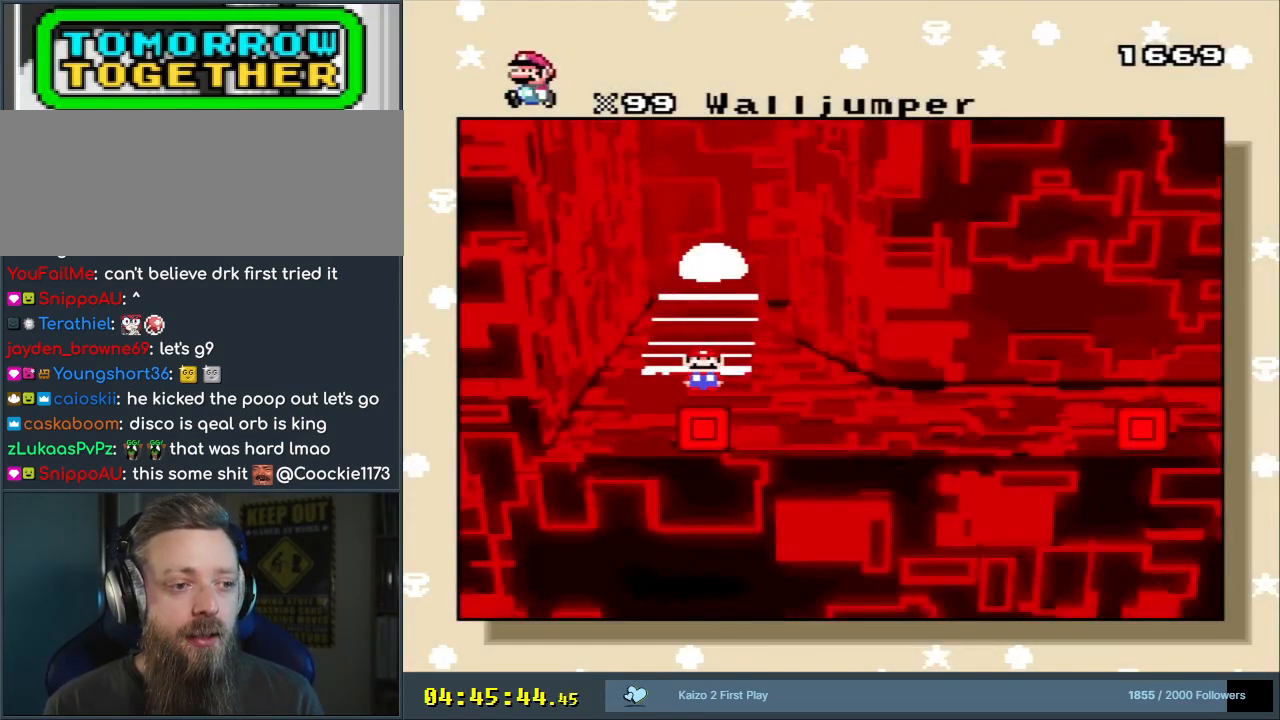
{"buttons": [], "events": [[350, "DPAD_RIGHT", "down"], [450, "DPAD_RIGHT", "up"]]}
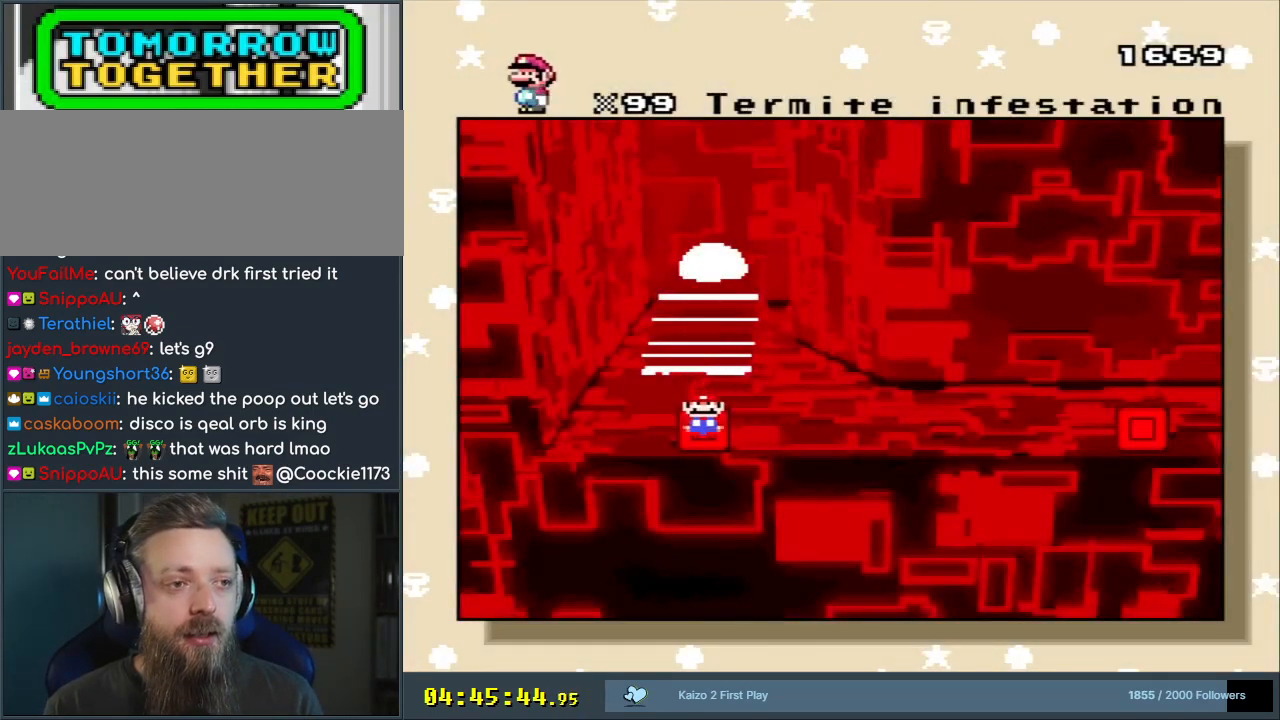
{"buttons": ["DPAD_RIGHT"], "events": [[33, "DPAD_RIGHT", "down"], [167, "DPAD_RIGHT", "up"], [233, "DPAD_RIGHT", "down"], [383, "DPAD_RIGHT", "up"], [450, "DPAD_RIGHT", "down"]]}
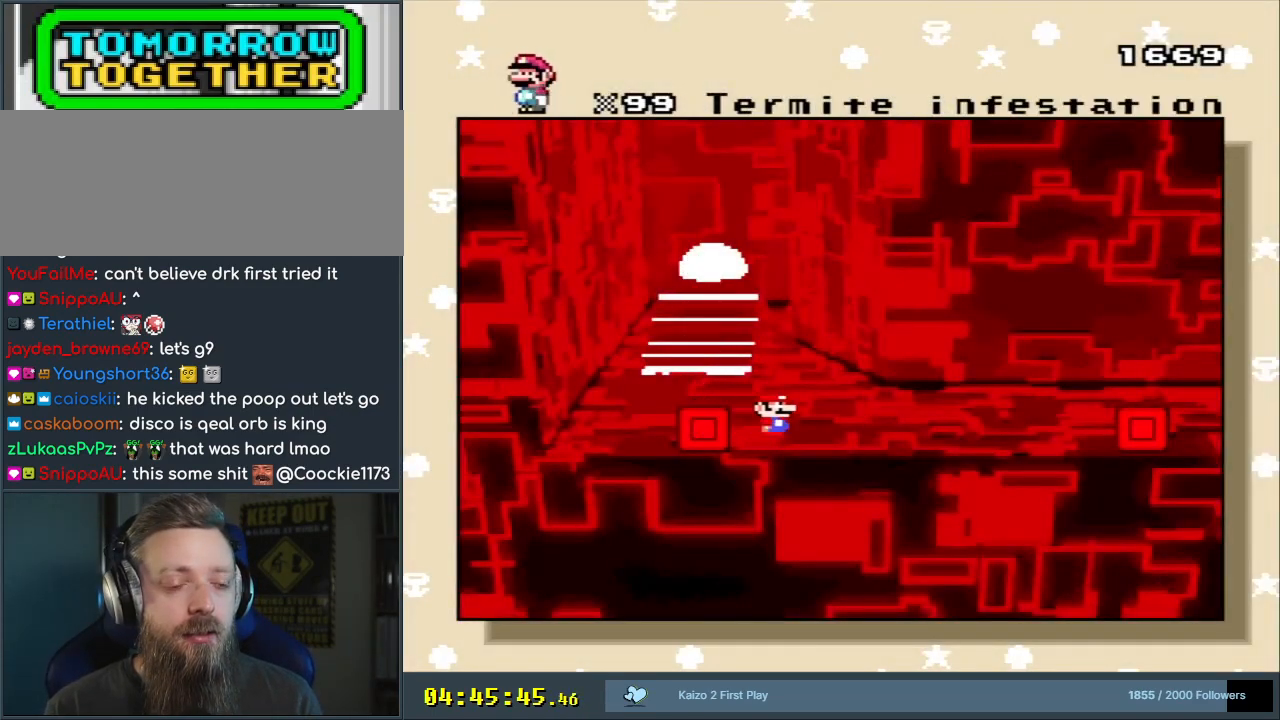
{"buttons": ["DPAD_RIGHT"], "events": [[67, "DPAD_RIGHT", "up"], [183, "DPAD_RIGHT", "down"], [333, "DPAD_RIGHT", "up"], [450, "DPAD_RIGHT", "down"]]}
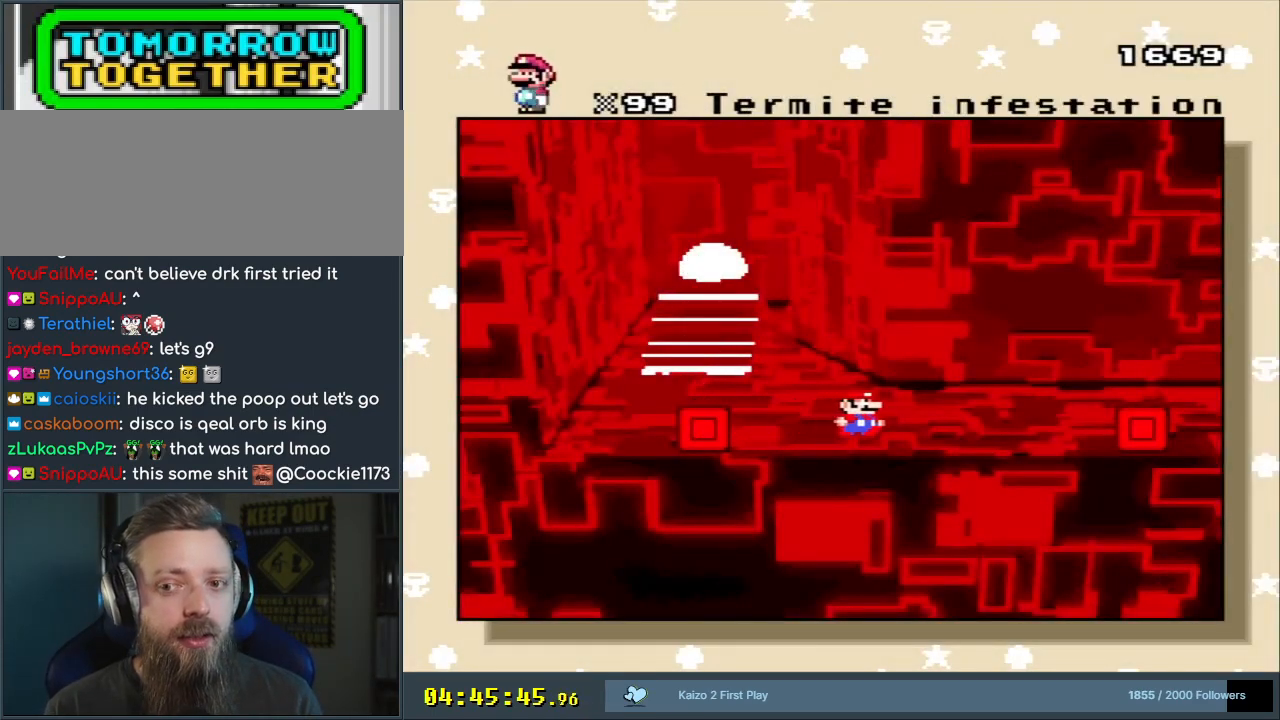
{"buttons": ["DPAD_RIGHT"], "events": [[67, "DPAD_RIGHT", "up"], [200, "DPAD_RIGHT", "down"], [333, "DPAD_RIGHT", "up"], [467, "DPAD_RIGHT", "down"]]}
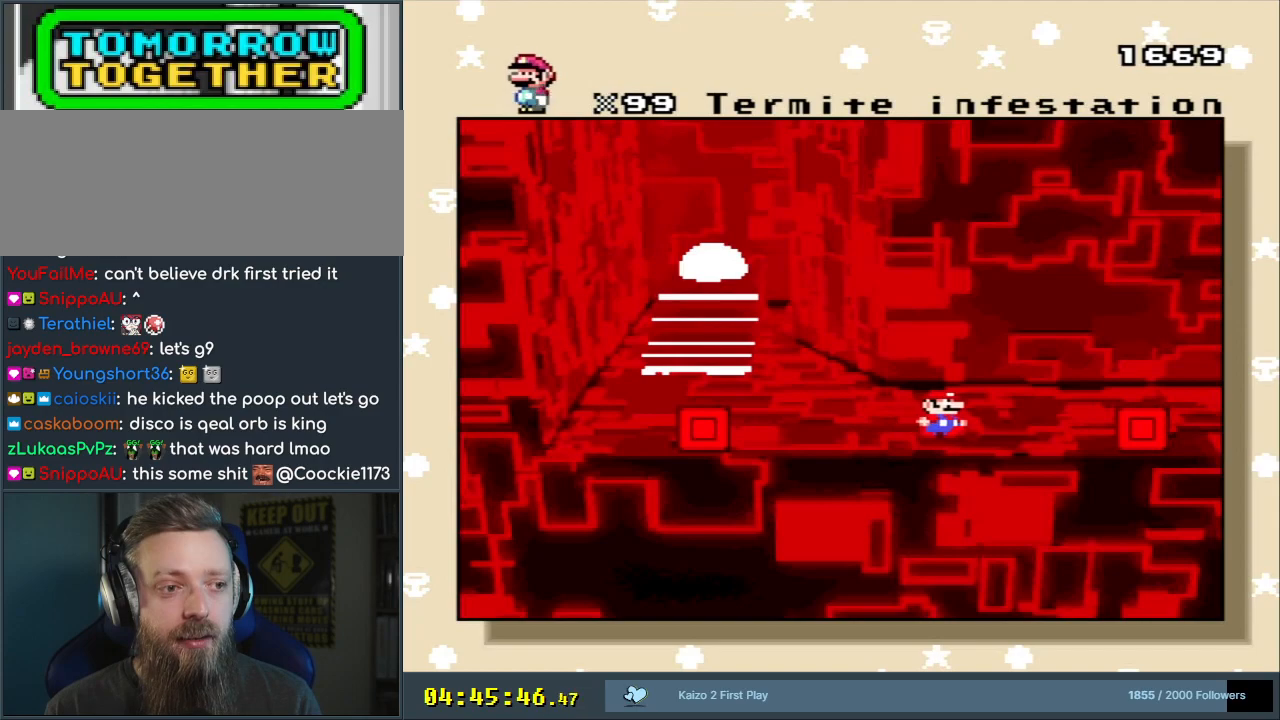
{"buttons": ["DPAD_RIGHT"], "events": [[83, "DPAD_RIGHT", "up"], [233, "DPAD_RIGHT", "down"], [333, "DPAD_RIGHT", "up"], [500, "DPAD_RIGHT", "down"]]}
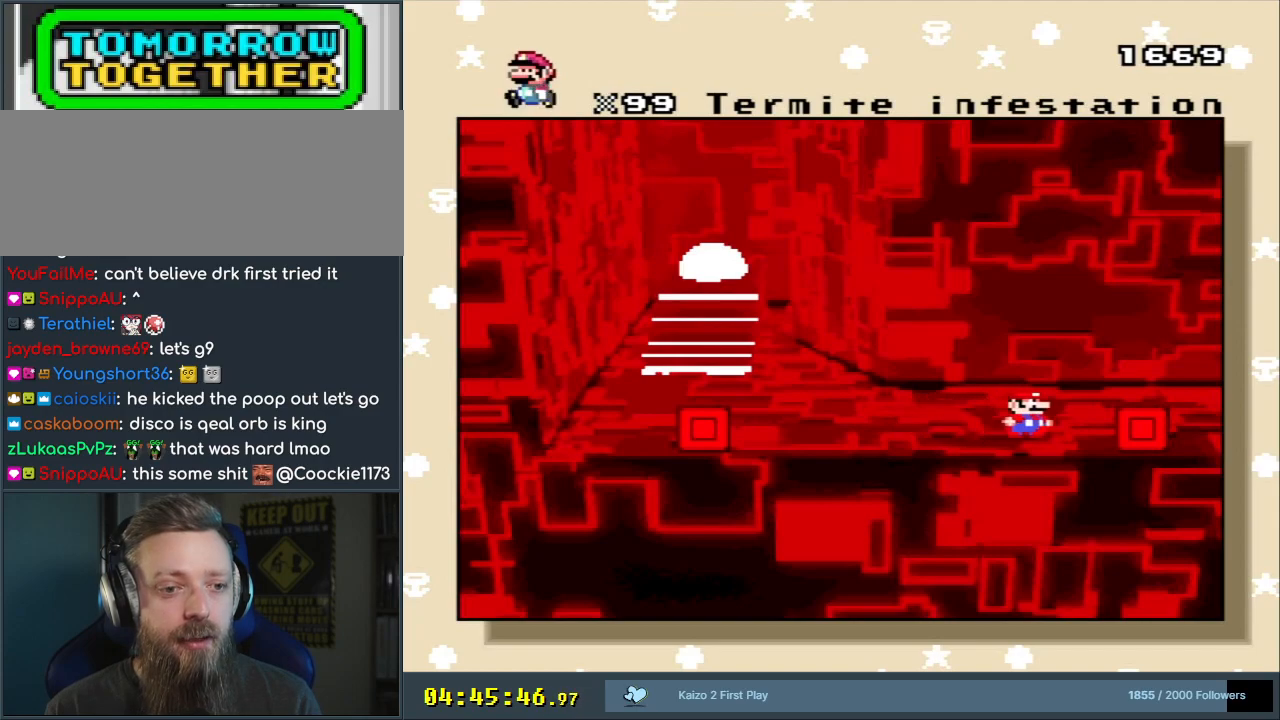
{"buttons": ["DPAD_RIGHT"], "events": [[117, "DPAD_RIGHT", "up"], [250, "DPAD_RIGHT", "down"], [383, "DPAD_RIGHT", "up"], [500, "DPAD_RIGHT", "down"]]}
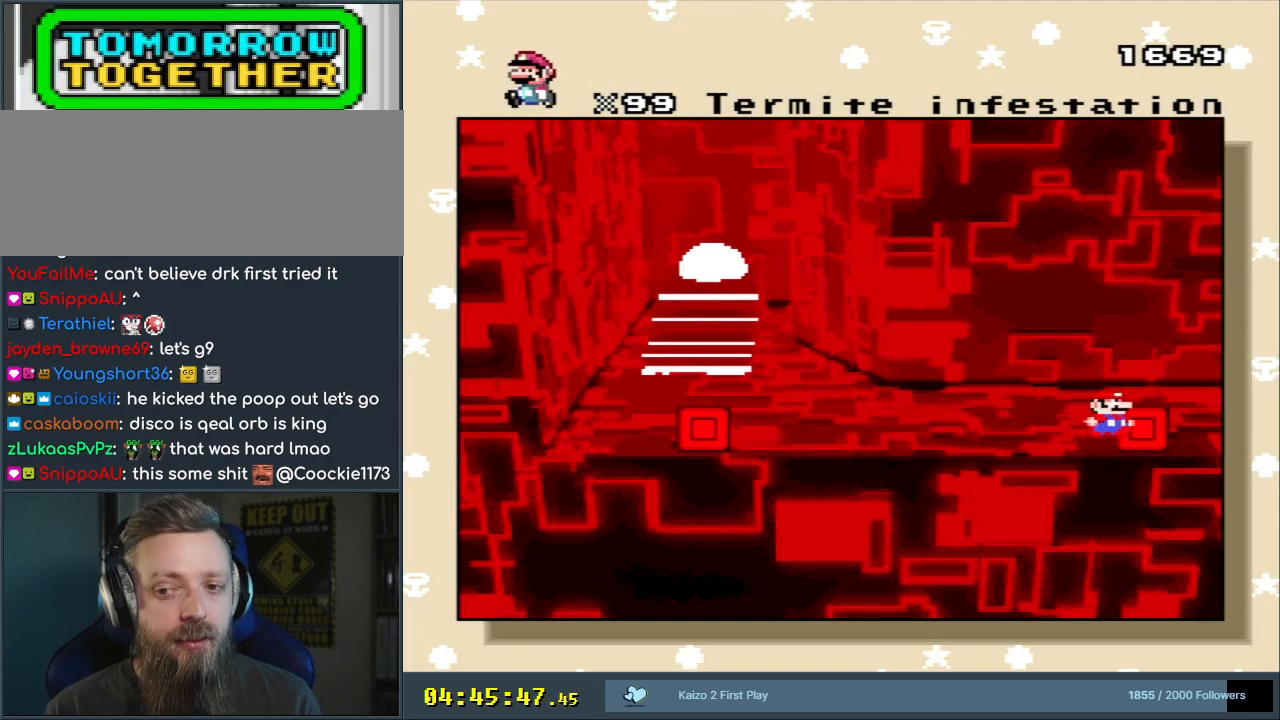
{"buttons": ["DPAD_RIGHT"], "events": [[83, "DPAD_RIGHT", "up"], [200, "DPAD_RIGHT", "down"], [300, "DPAD_RIGHT", "up"], [383, "DPAD_RIGHT", "down"]]}
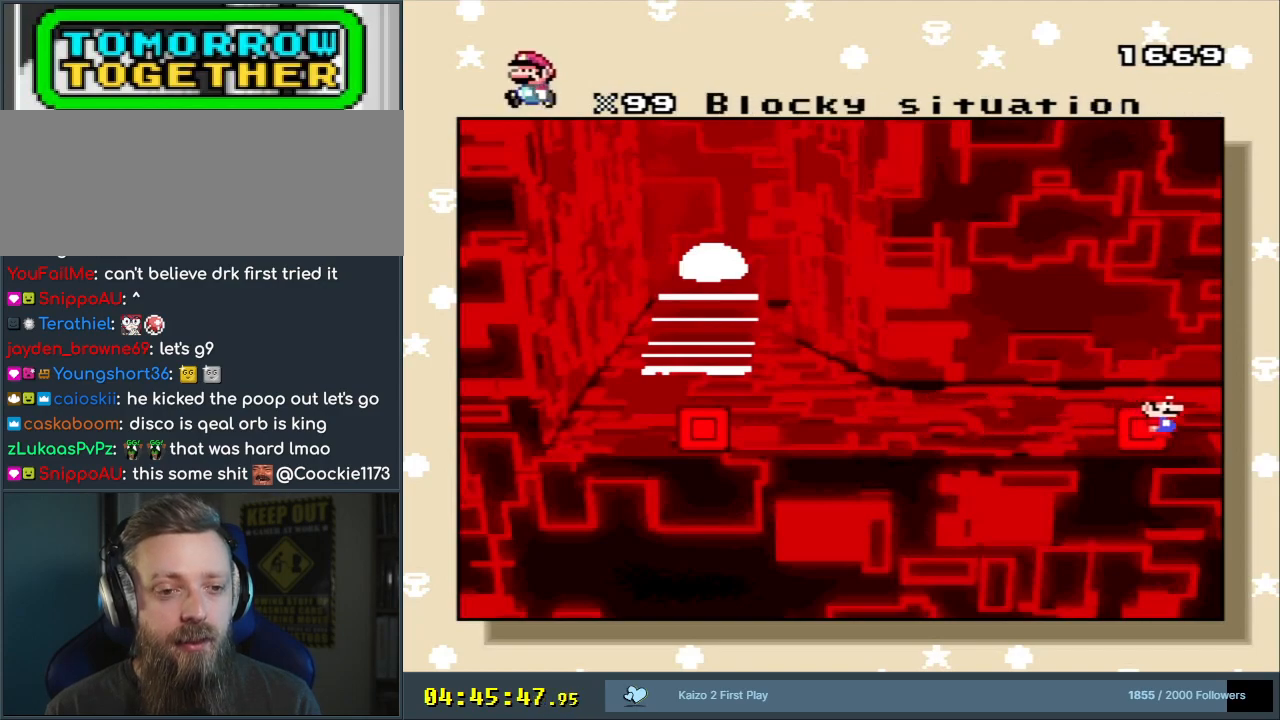
{"buttons": [], "events": [[17, "DPAD_RIGHT", "up"], [67, "DPAD_RIGHT", "down"], [200, "DPAD_RIGHT", "up"], [317, "DPAD_RIGHT", "down"], [483, "DPAD_RIGHT", "up"]]}
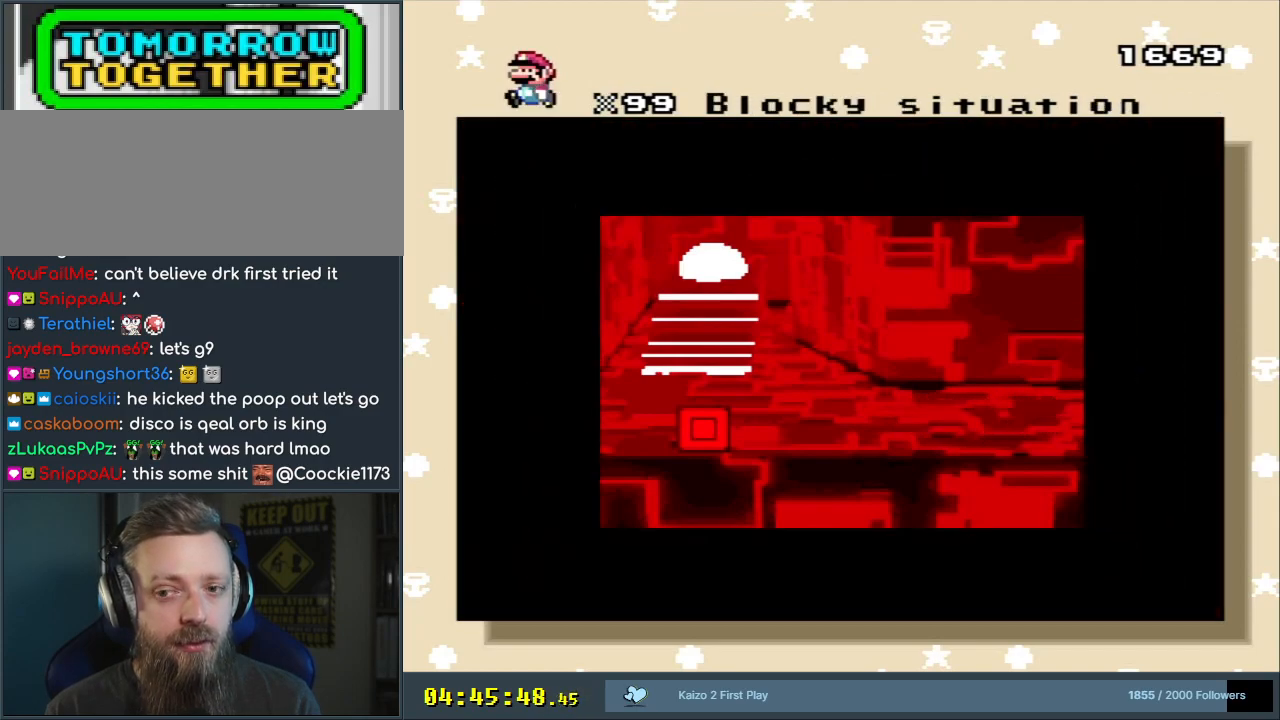
{"buttons": [], "events": [[83, "DPAD_RIGHT", "down"], [217, "DPAD_RIGHT", "up"], [400, "DPAD_RIGHT", "down"], [467, "DPAD_RIGHT", "up"]]}
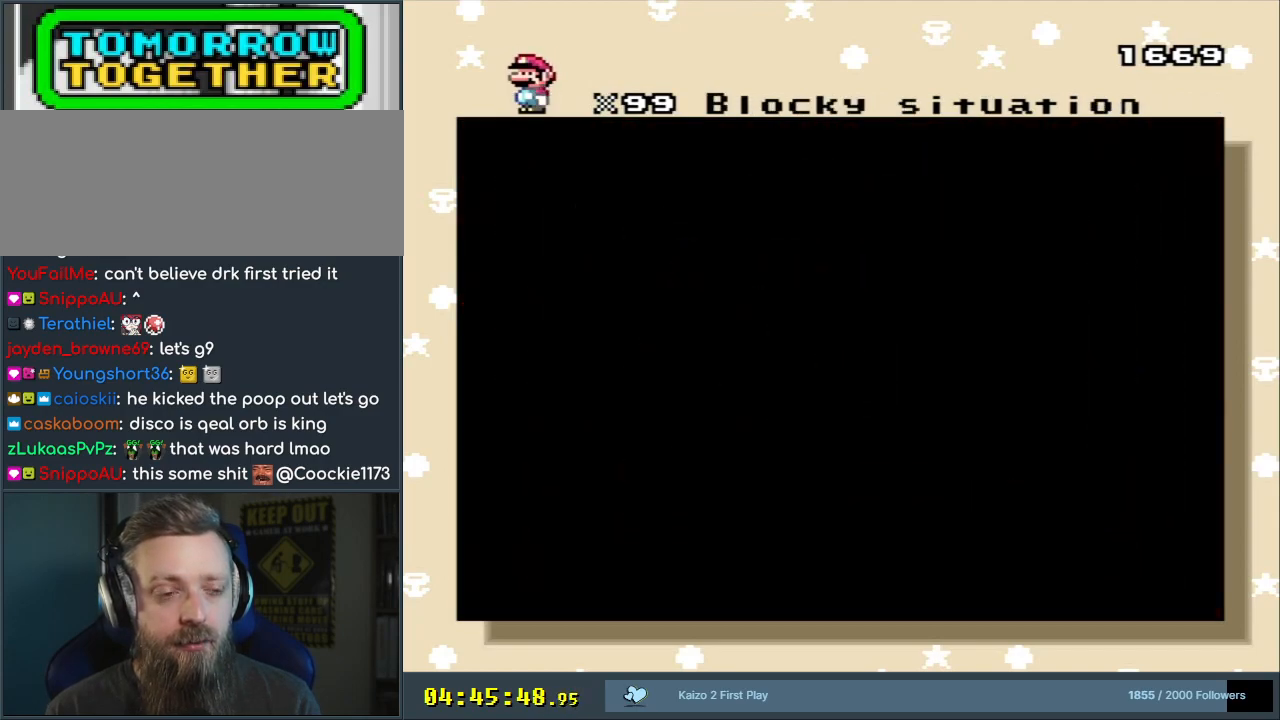
{"buttons": [], "events": [[117, "DPAD_RIGHT", "down"], [200, "DPAD_RIGHT", "up"], [317, "DPAD_RIGHT", "down"], [450, "DPAD_RIGHT", "up"]]}
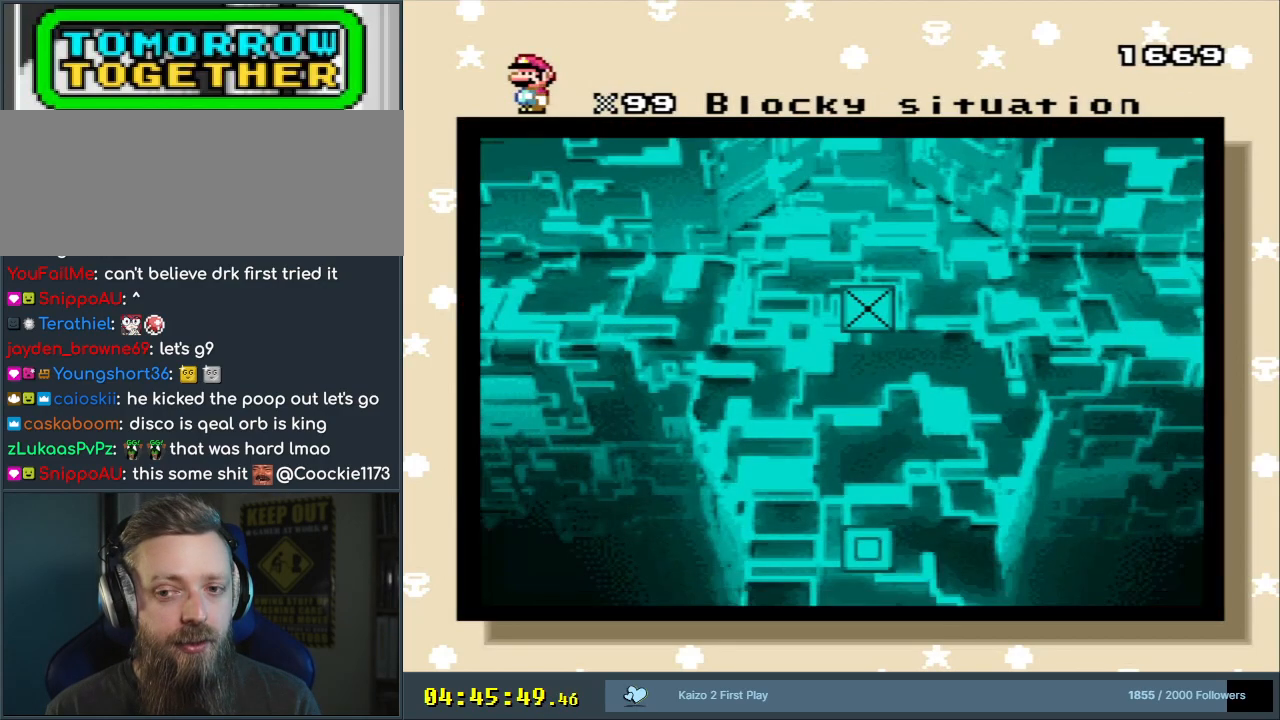
{"buttons": [], "events": [[67, "DPAD_RIGHT", "down"], [183, "DPAD_RIGHT", "up"], [283, "DPAD_RIGHT", "down"], [400, "DPAD_RIGHT", "up"]]}
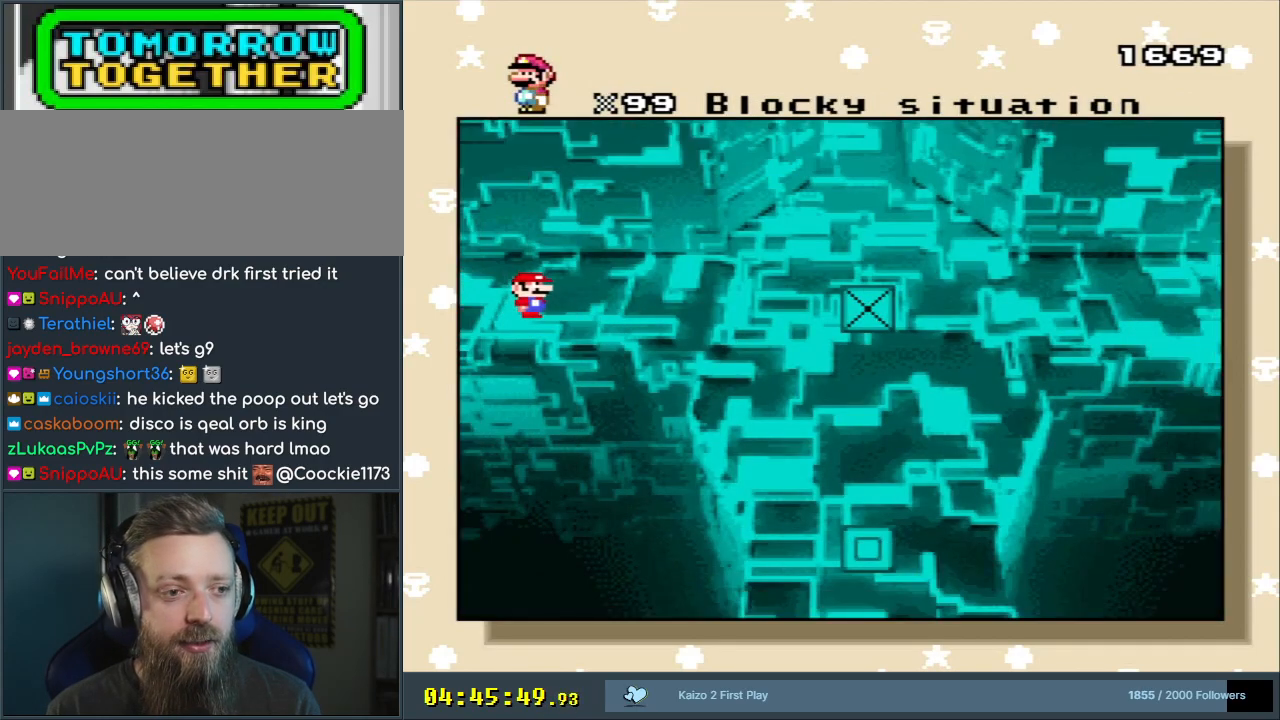
{"buttons": ["DPAD_RIGHT"], "events": [[33, "DPAD_RIGHT", "down"], [150, "DPAD_RIGHT", "up"], [267, "DPAD_RIGHT", "down"], [383, "DPAD_RIGHT", "up"], [500, "DPAD_RIGHT", "down"]]}
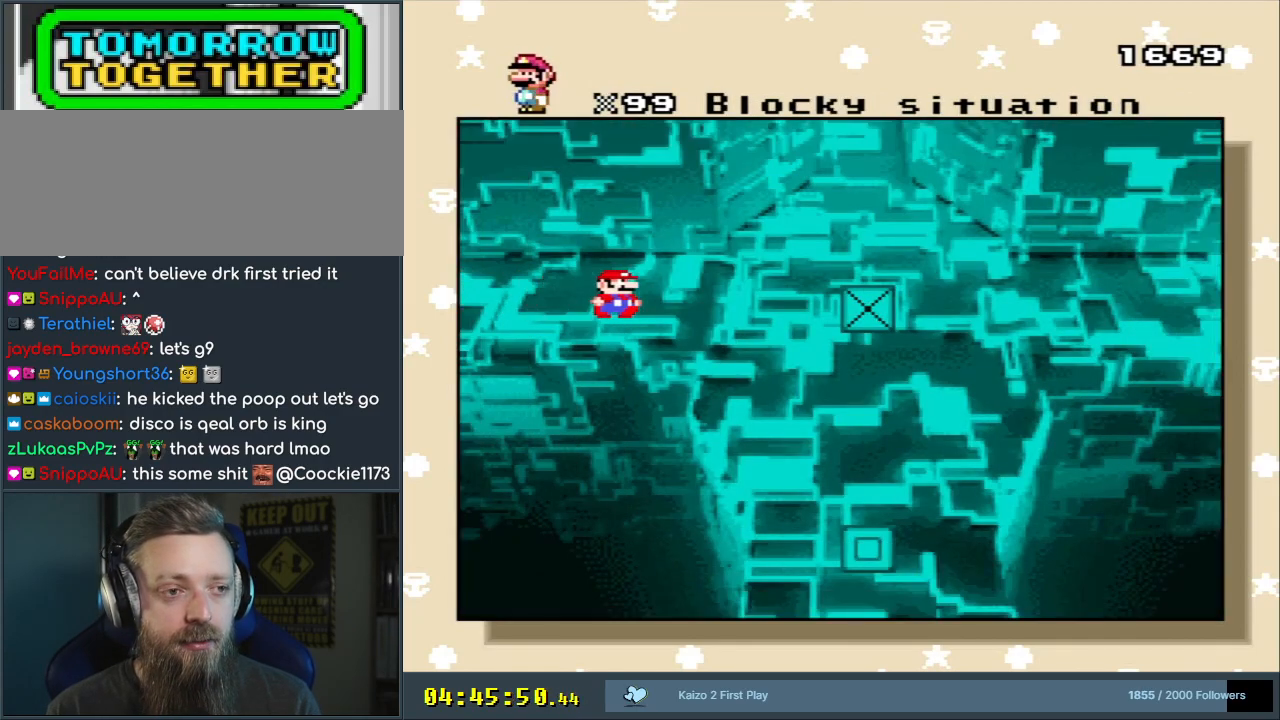
{"buttons": [], "events": [[167, "DPAD_RIGHT", "up"], [300, "DPAD_RIGHT", "down"], [433, "DPAD_RIGHT", "up"]]}
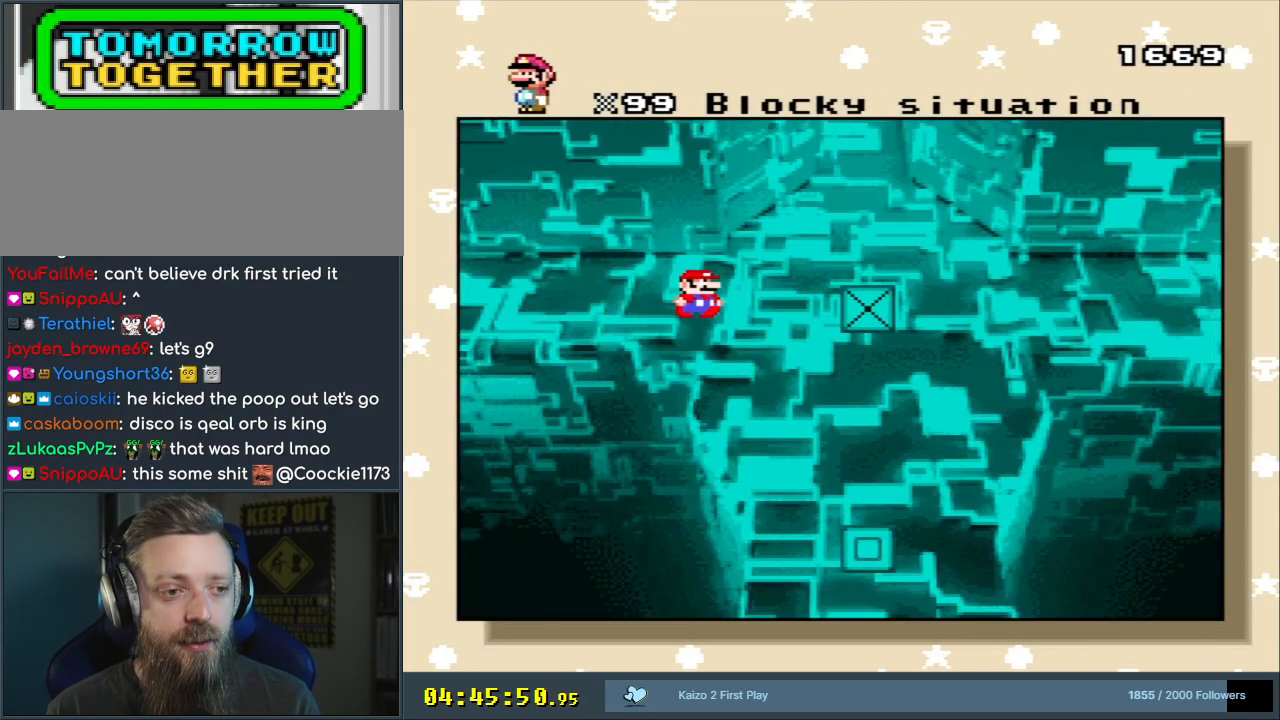
{"buttons": [], "events": [[67, "DPAD_RIGHT", "down"], [200, "DPAD_RIGHT", "up"]]}